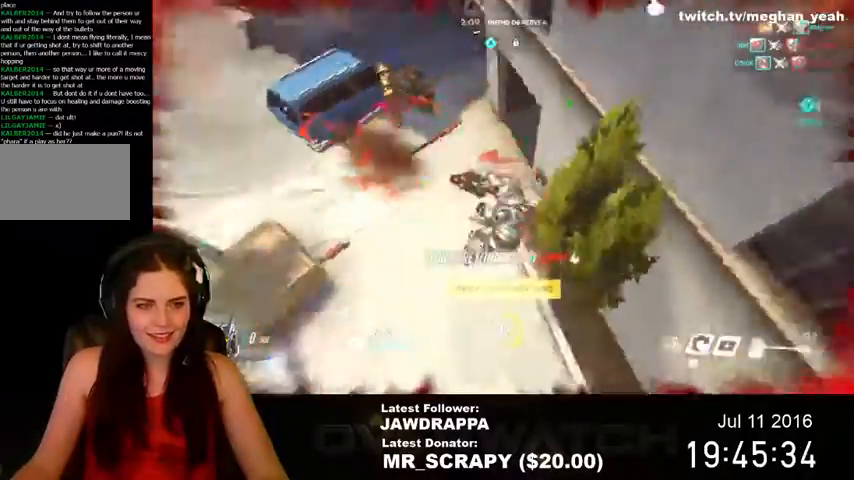
Gameplay with keyboard and mouse; each line is a JSON object with the keys and mouse buttons held at the frame after it. "events" lists presses ("down") and releases ("up") of "1", "2", "3", "4", "5", "a", "alt", "c", "ctrl", "d", "e", "f", "q", "r", "s", "shift", "space", "tab", "v", "w", "x", "z", "mouse_left", "mouse_right", "mouse_wheel_up" and "mouse_wheel_down" between this image and that frame as [ms after this image, input, new state], when the widget could be followed in between. "mouse_left", "mouse_right", "mouse_wheel_up", "mouse_wheel_down" = the "left", "right", "wheel_up", "wheel_down" buttons of the "mouse" list. No other keys are recorded. Mouse movement is not recorded. Not read: mouse_middle.
{"keys": ["d"], "mouse": [], "events": [[67, "a", "up"], [134, "d", "down"], [267, "s", "up"]]}
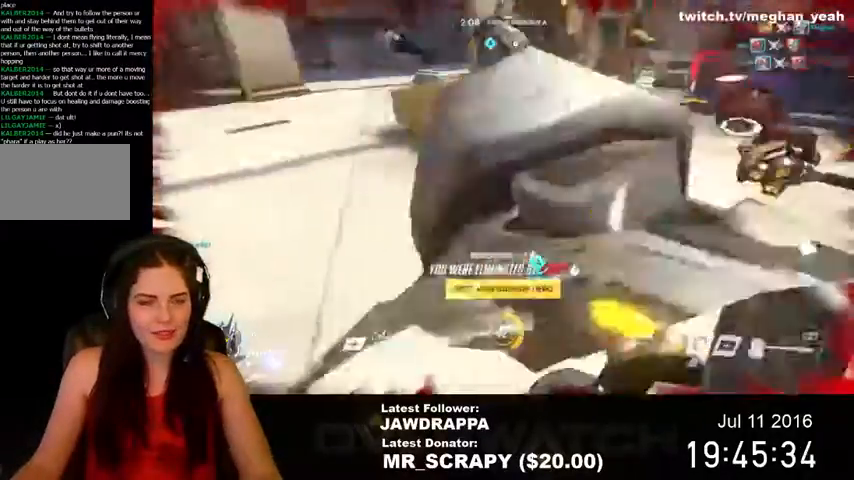
{"keys": [], "mouse": [], "events": [[334, "d", "up"]]}
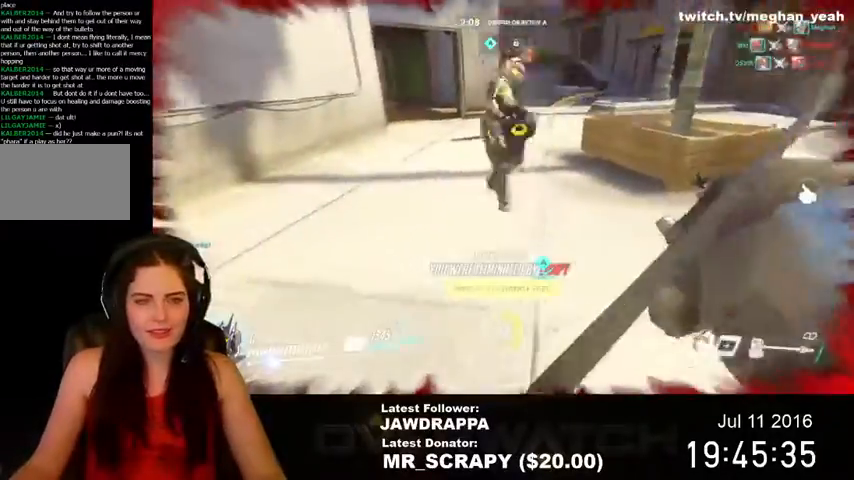
{"keys": [], "mouse": [], "events": []}
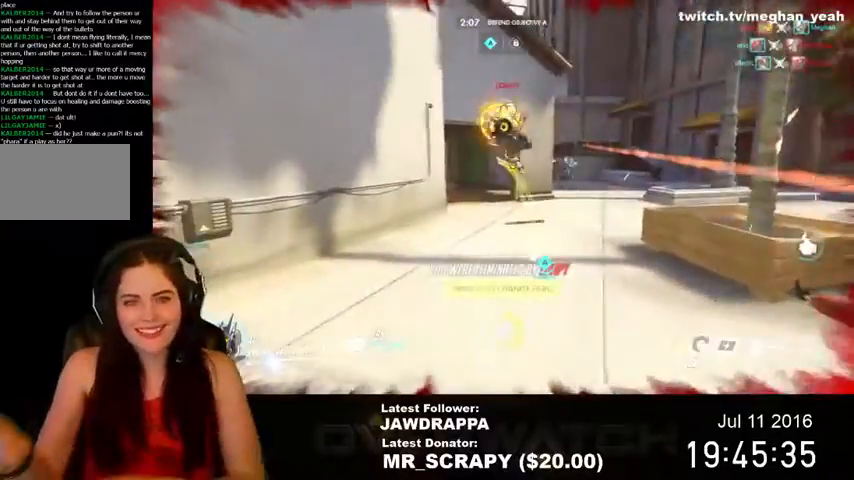
{"keys": [], "mouse": [], "events": []}
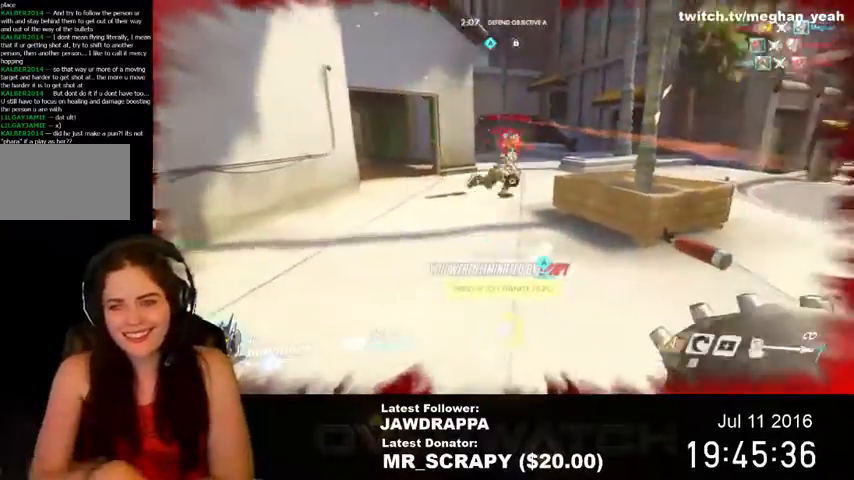
{"keys": [], "mouse": [], "events": []}
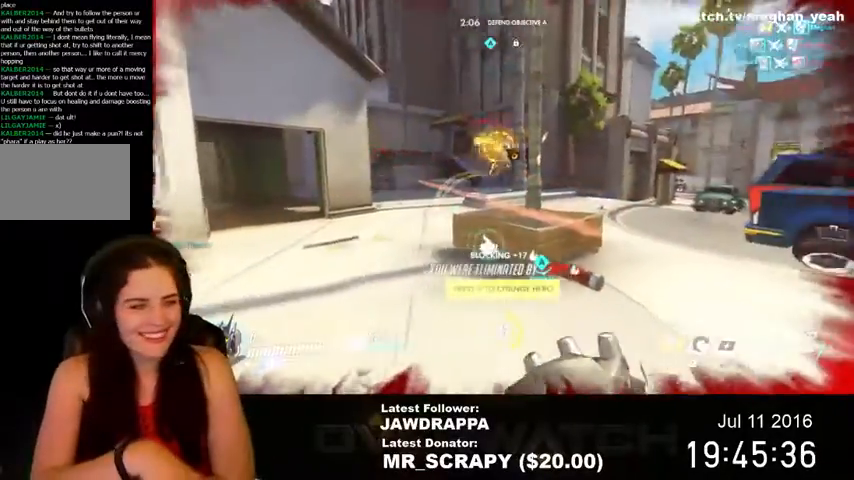
{"keys": [], "mouse": [], "events": []}
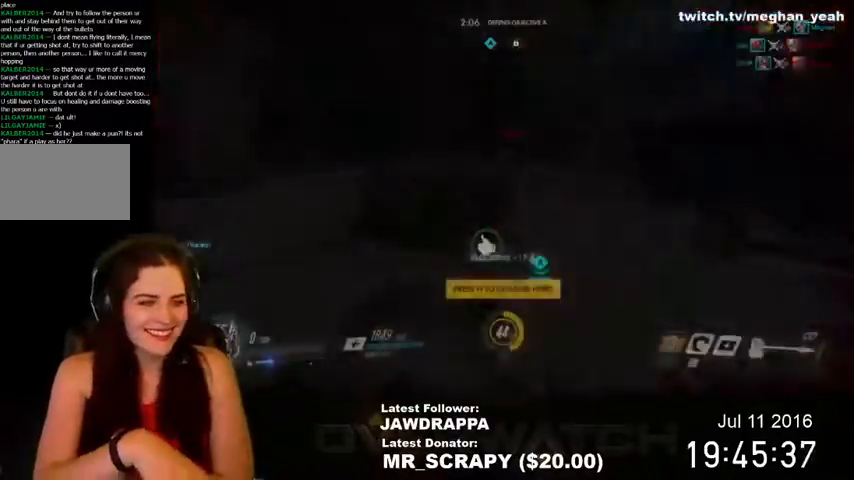
{"keys": [], "mouse": [], "events": []}
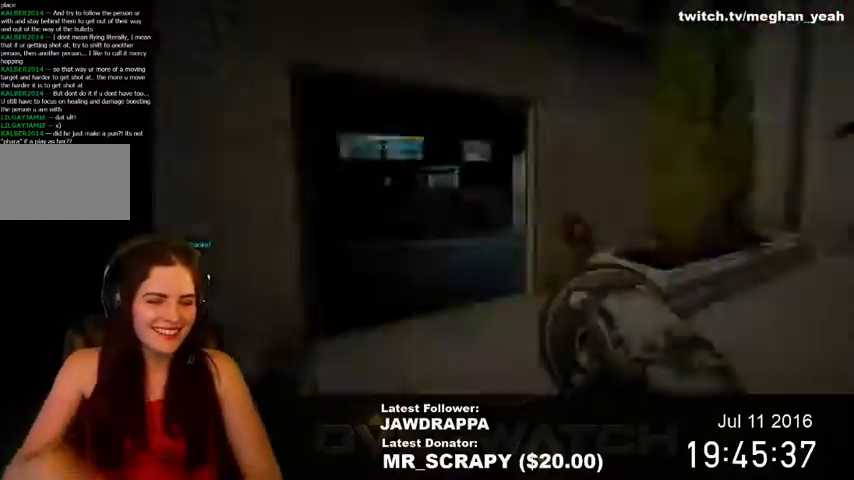
{"keys": [], "mouse": [], "events": []}
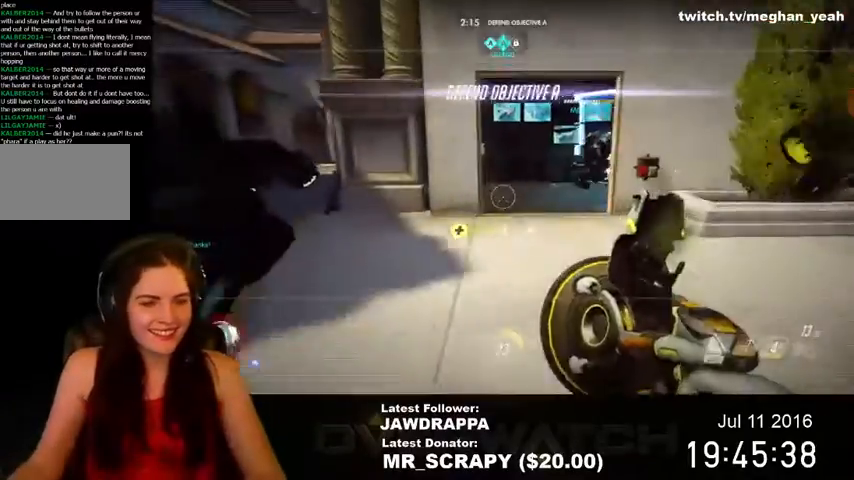
{"keys": [], "mouse": [], "events": []}
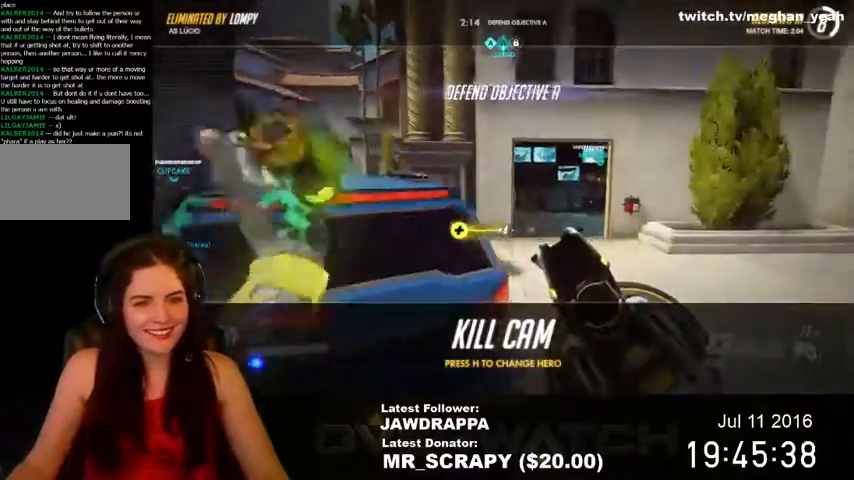
{"keys": [], "mouse": [], "events": []}
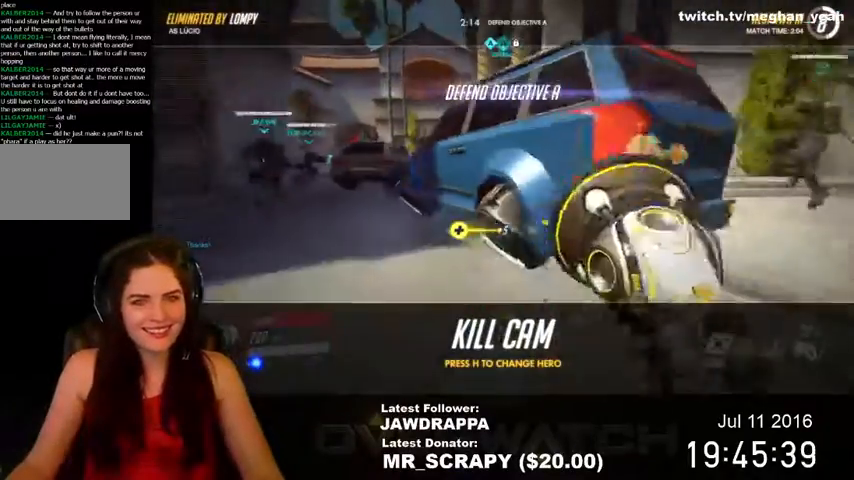
{"keys": [], "mouse": [], "events": [[267, "mouse_left", "down"], [434, "mouse_left", "up"]]}
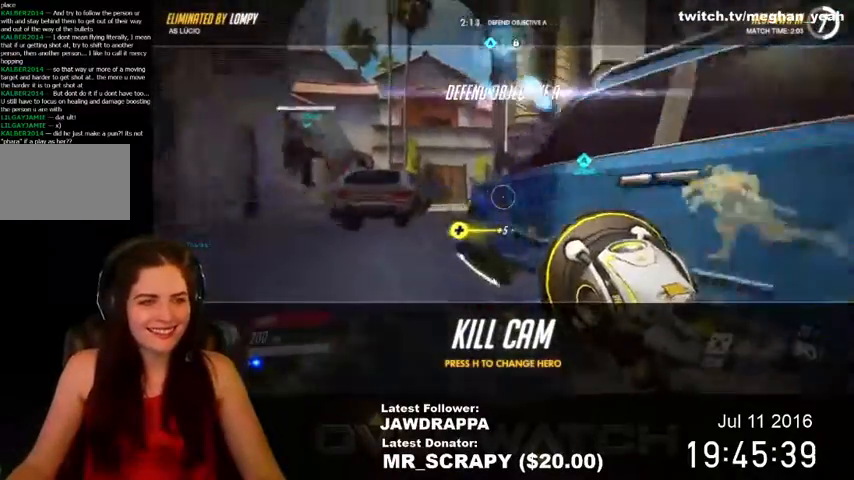
{"keys": [], "mouse": [], "events": []}
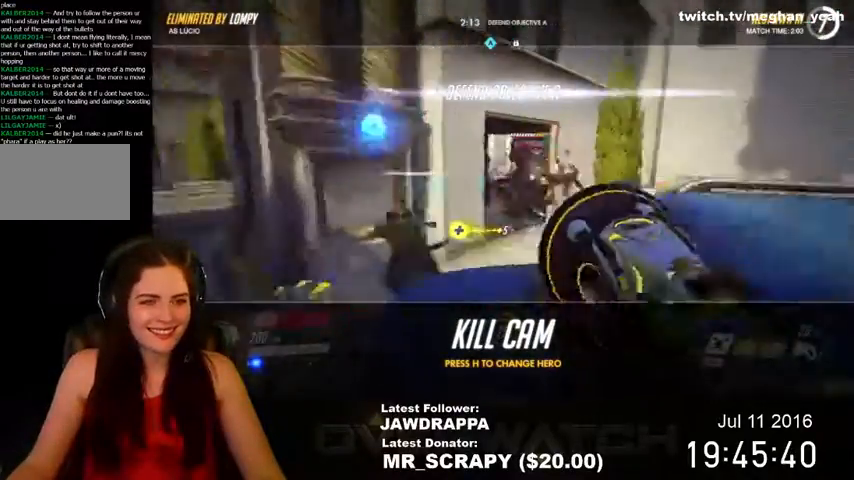
{"keys": [], "mouse": [], "events": []}
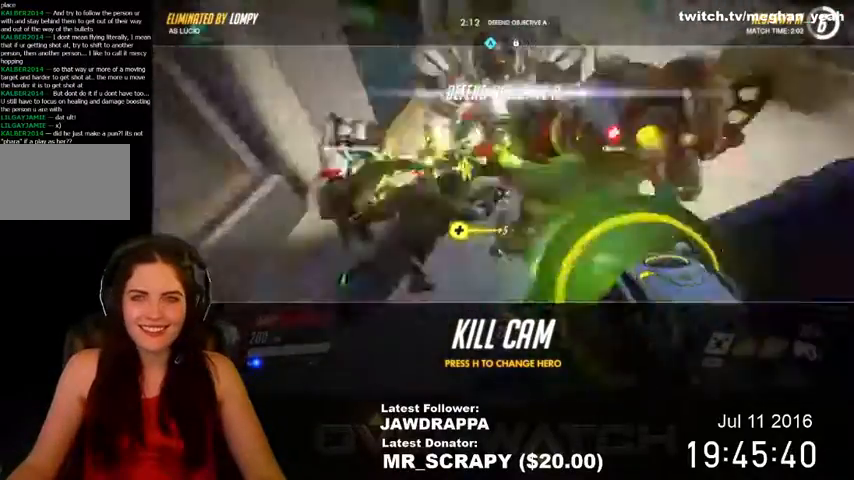
{"keys": [], "mouse": [], "events": []}
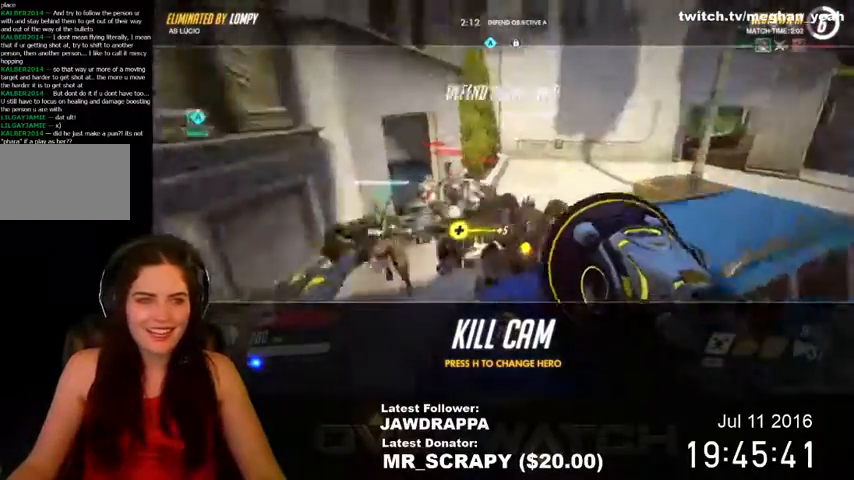
{"keys": [], "mouse": [], "events": []}
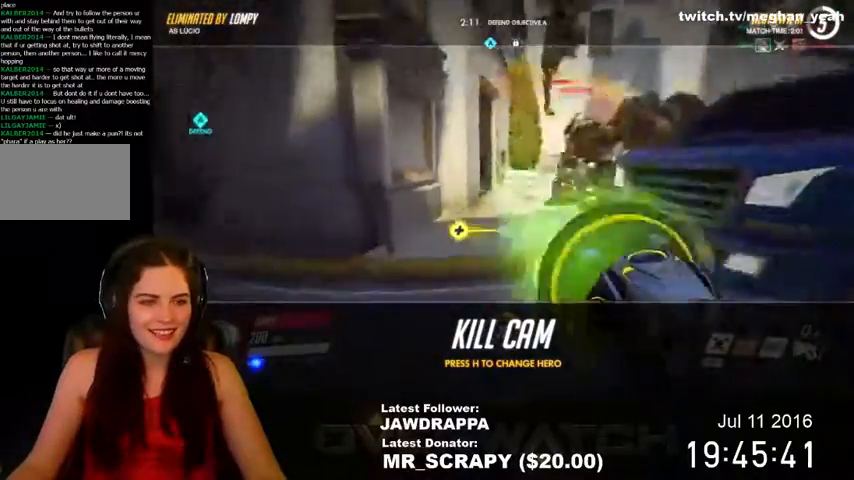
{"keys": [], "mouse": [], "events": []}
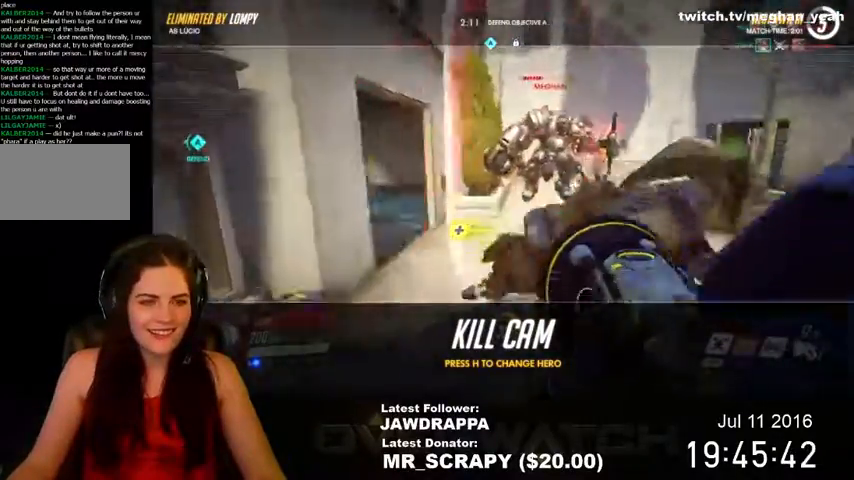
{"keys": [], "mouse": [], "events": []}
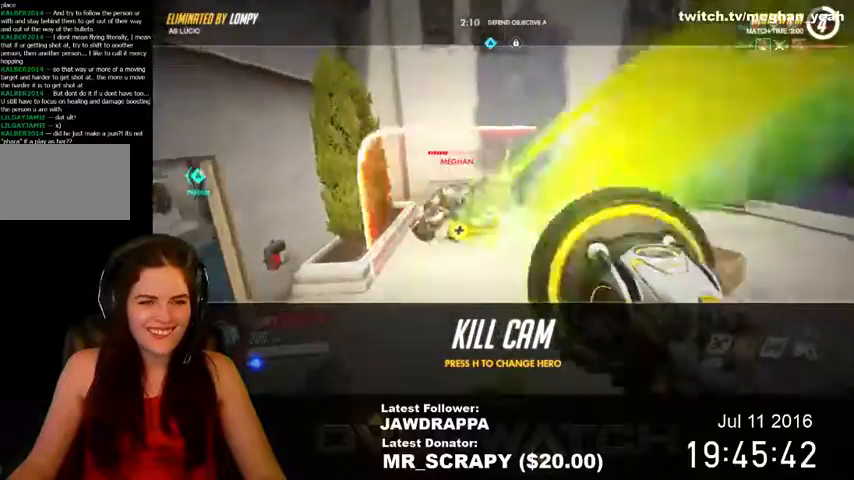
{"keys": [], "mouse": [], "events": []}
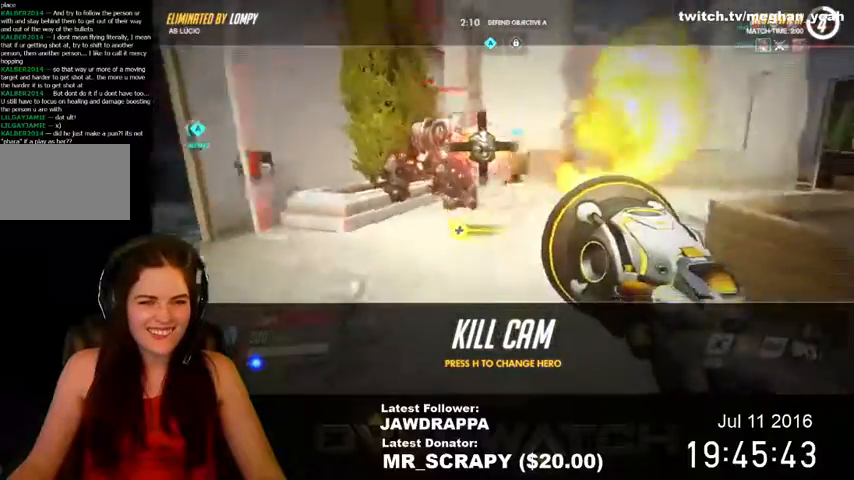
{"keys": [], "mouse": [], "events": []}
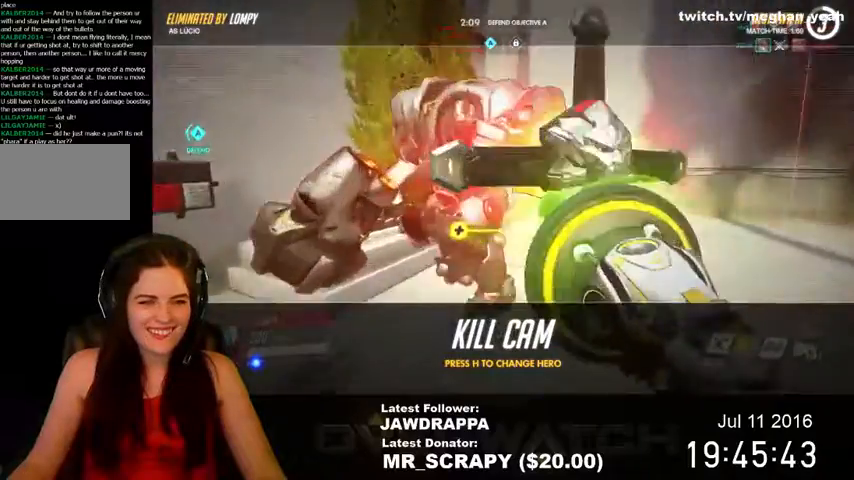
{"keys": [], "mouse": [], "events": []}
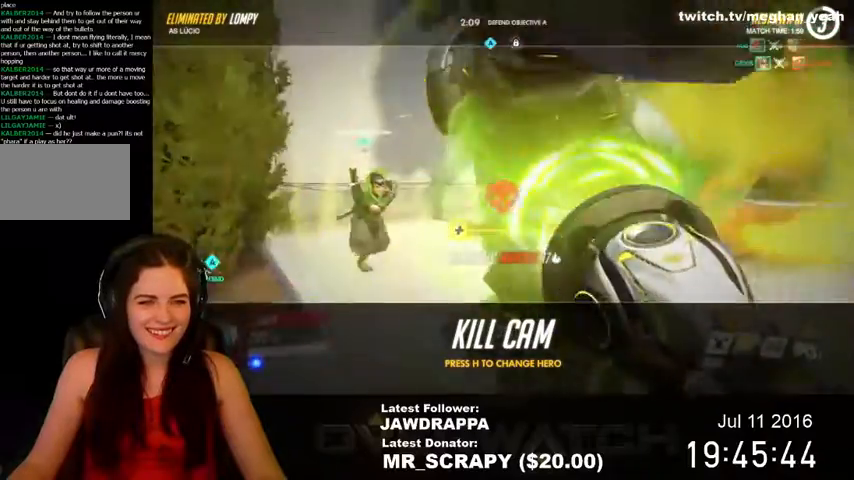
{"keys": [], "mouse": [], "events": []}
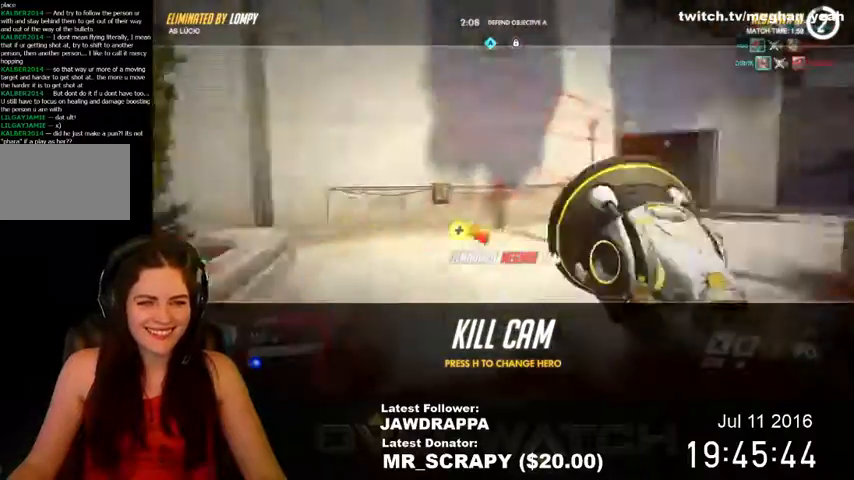
{"keys": ["w"], "mouse": [], "events": [[400, "w", "down"]]}
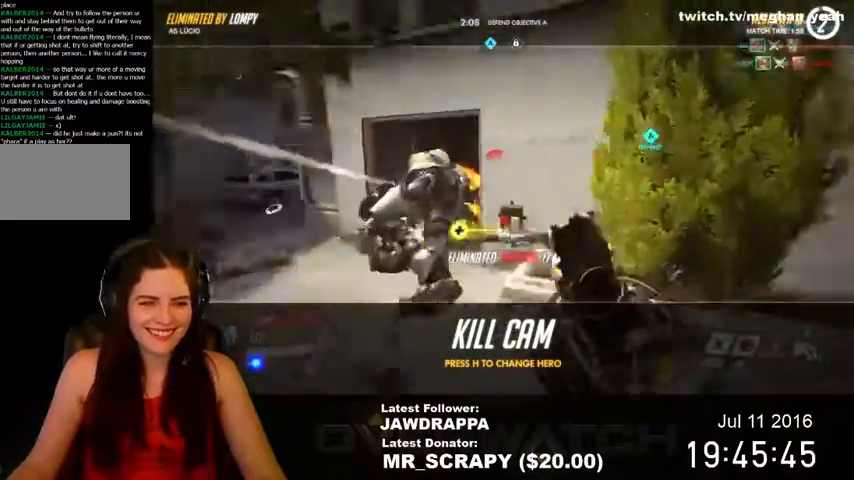
{"keys": ["w"], "mouse": []}
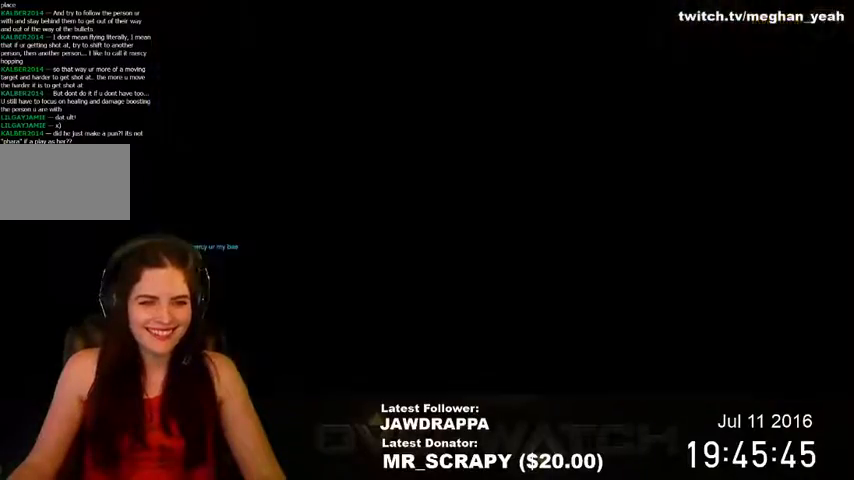
{"keys": ["w"], "mouse": [], "events": []}
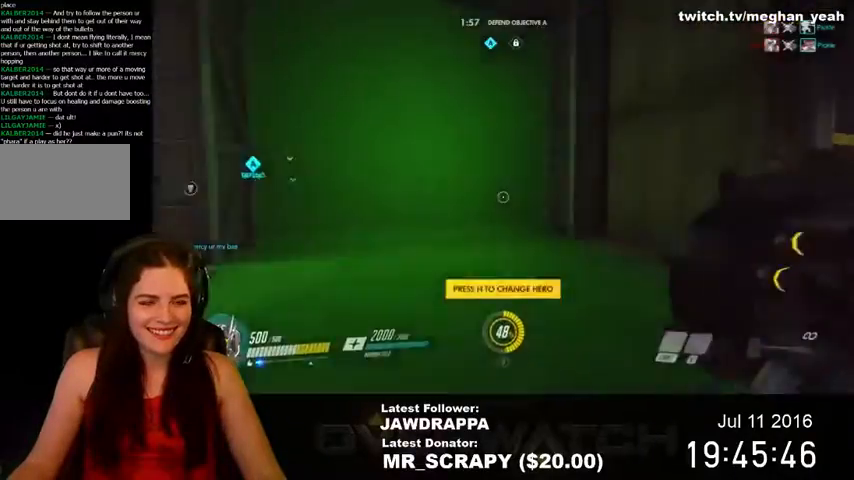
{"keys": ["w"], "mouse": [], "events": [[267, "a", "down"], [500, "a", "up"]]}
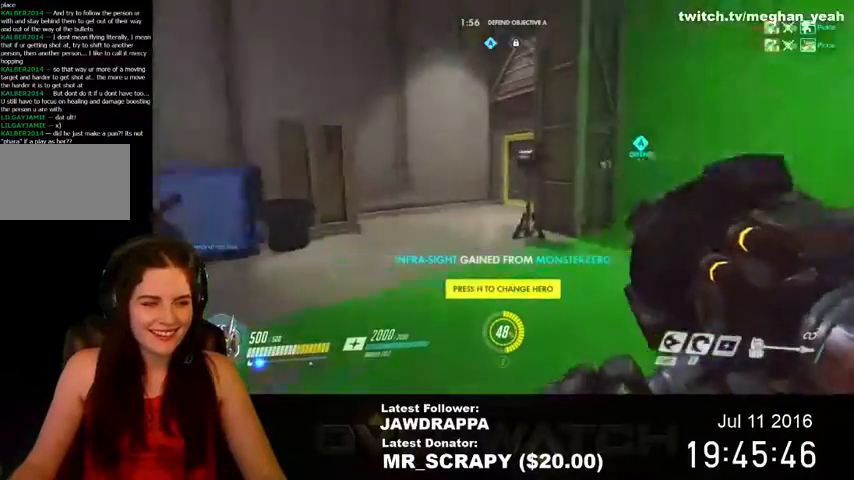
{"keys": ["w"], "mouse": [], "events": []}
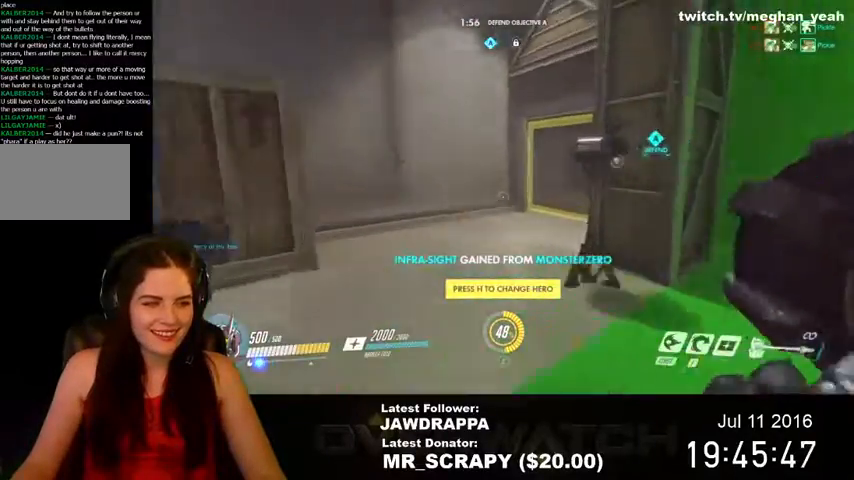
{"keys": ["w"], "mouse": [], "events": []}
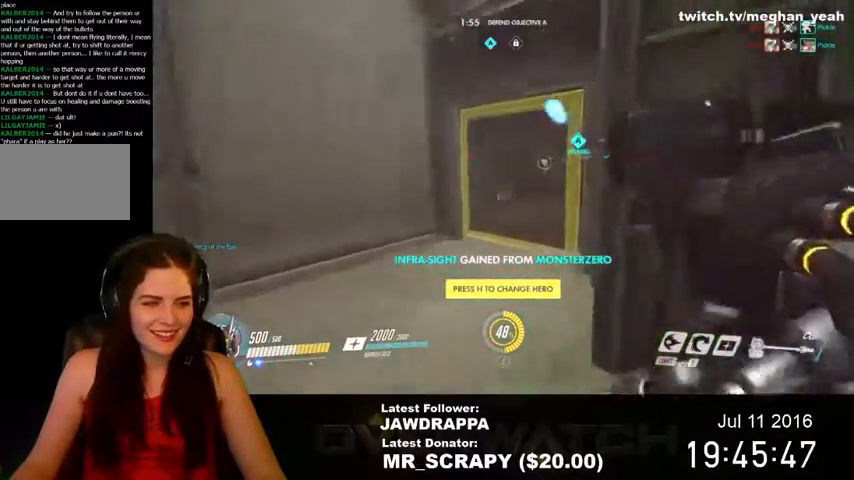
{"keys": ["w"], "mouse": [], "events": []}